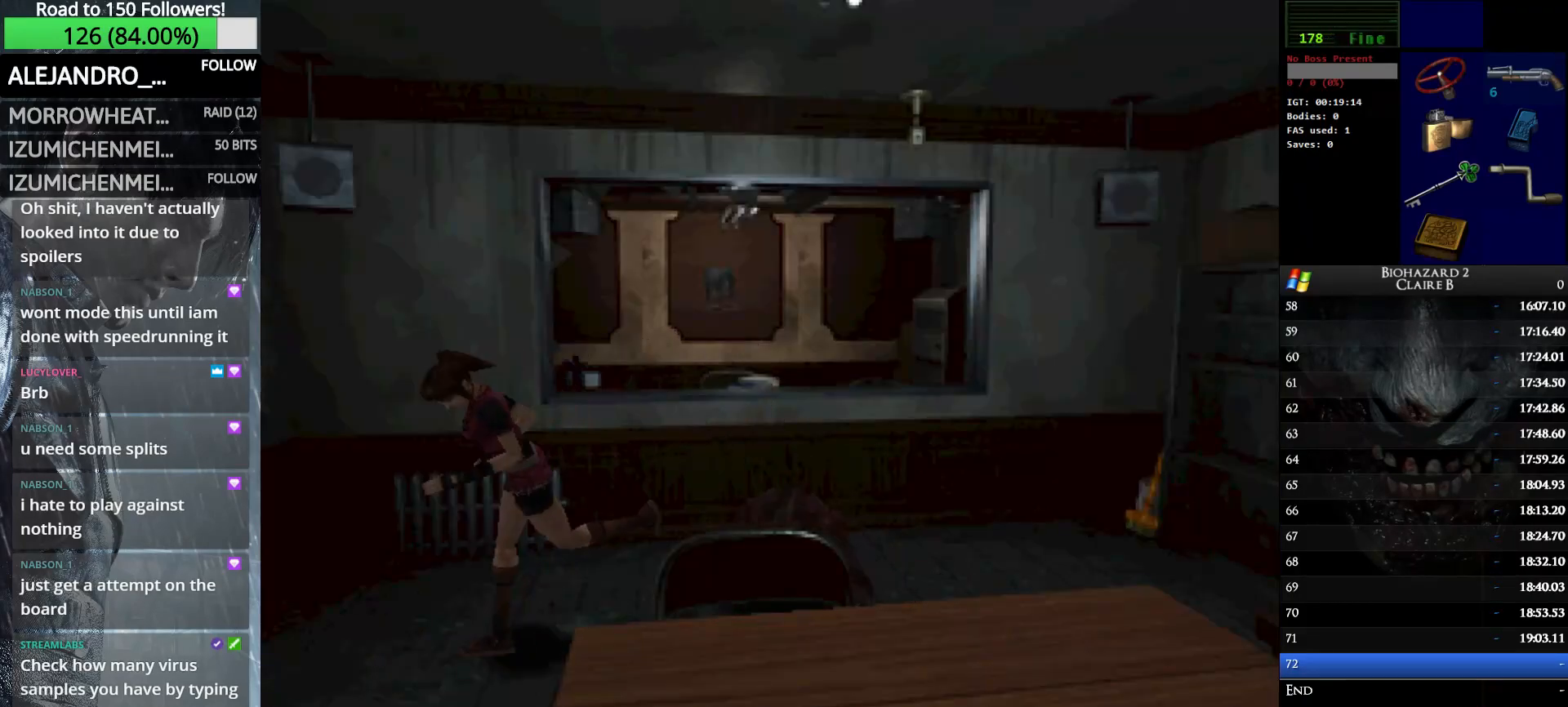
Gameplay with keyboard; each line is a JSON object with the keys held at the frame after it. "events" lists presses ("down") and releases ("up") of "down", "e", "left", "q", "return", "right", "shift_l", "shift_r", "up" and "w" between this image and that frame as [ms after this image, input, new state], when the widget could be followed in between. No other keys are recorded. Mouse input is not recorded.
{"keys": ["up", "w"], "events": [[67, "left", "up"]]}
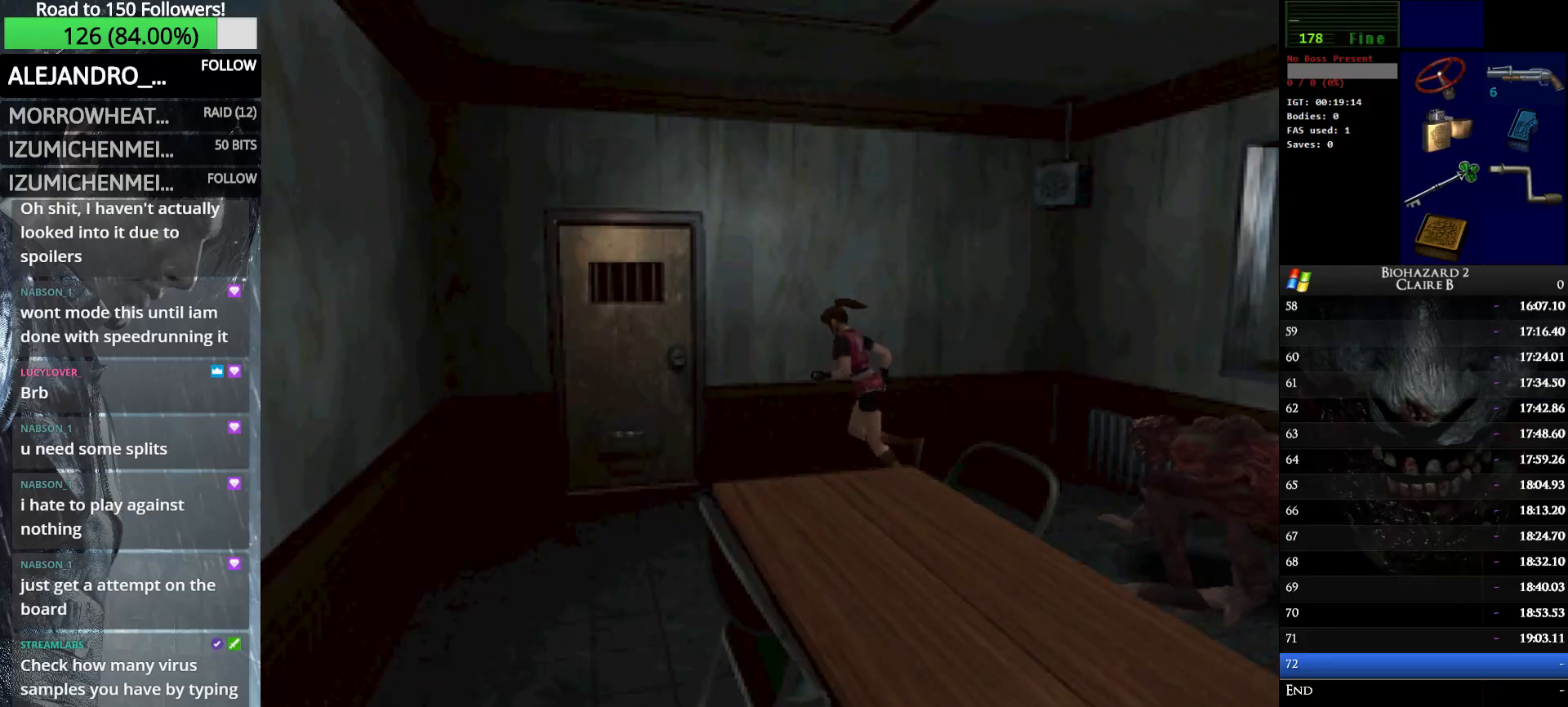
{"keys": ["e", "up", "w"], "events": [[83, "e", "down"], [183, "e", "up"], [283, "e", "down"], [283, "right", "down"], [367, "e", "up"], [467, "e", "down"], [467, "right", "up"]]}
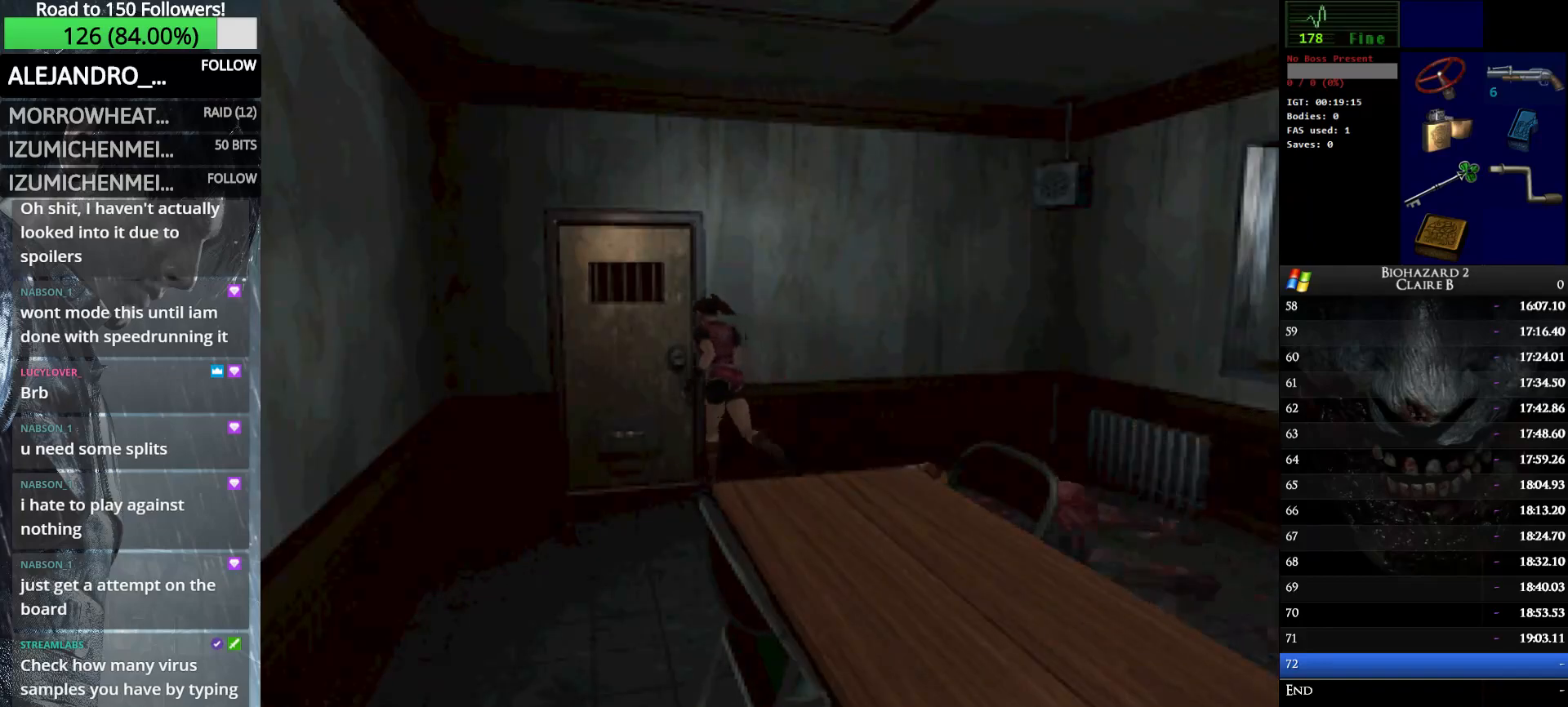
{"keys": ["up", "w"], "events": [[50, "e", "up"], [150, "e", "down"], [250, "e", "up"]]}
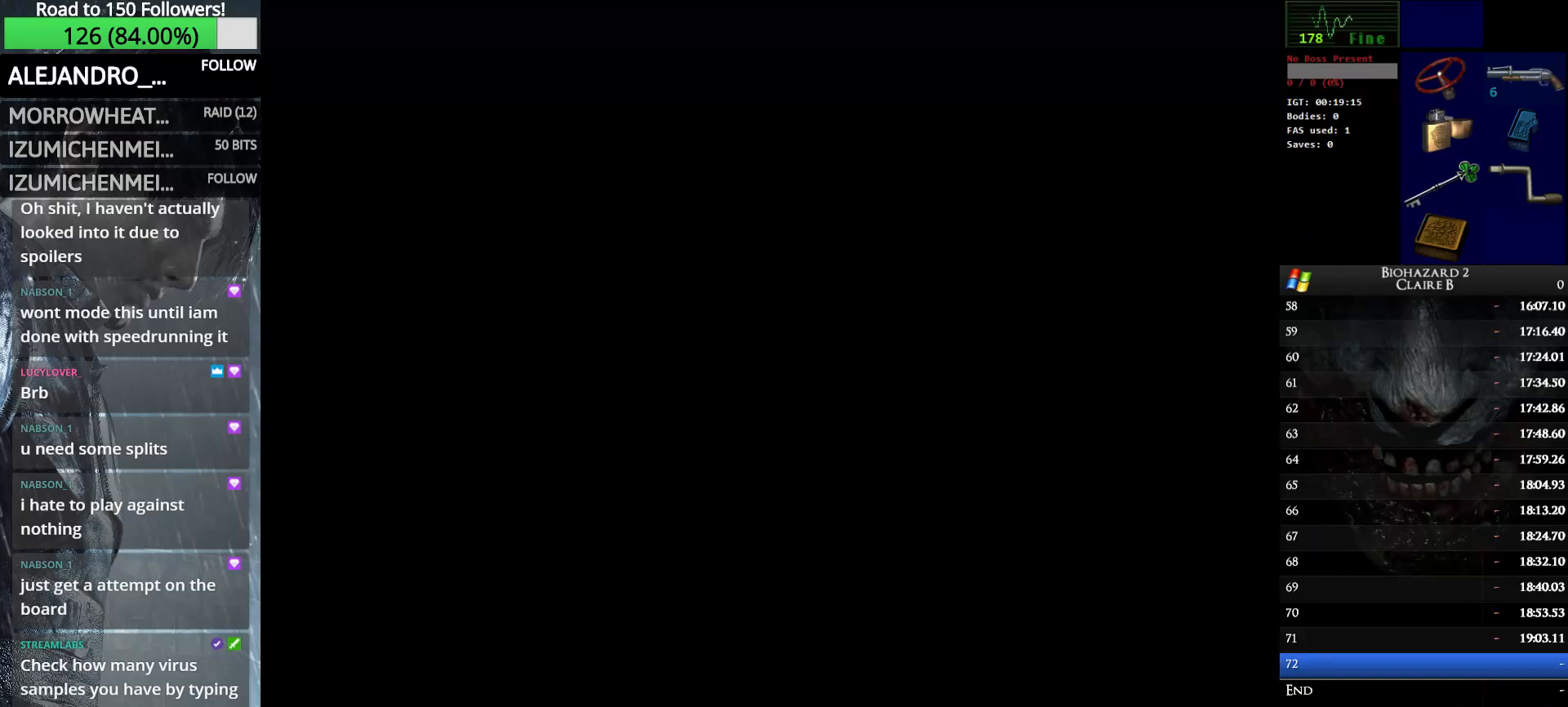
{"keys": ["right", "w"], "events": [[67, "right", "down"], [267, "up", "up"]]}
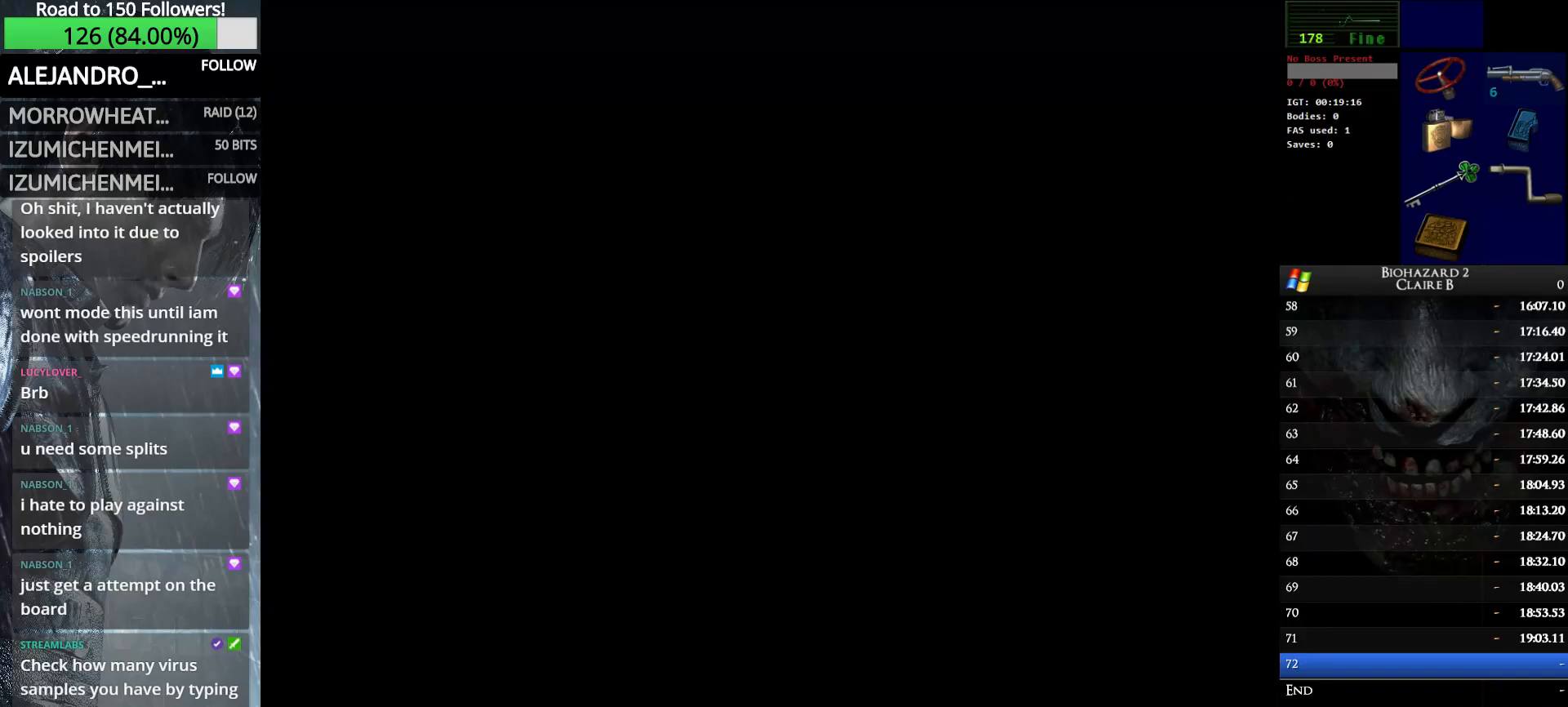
{"keys": ["right", "w"], "events": []}
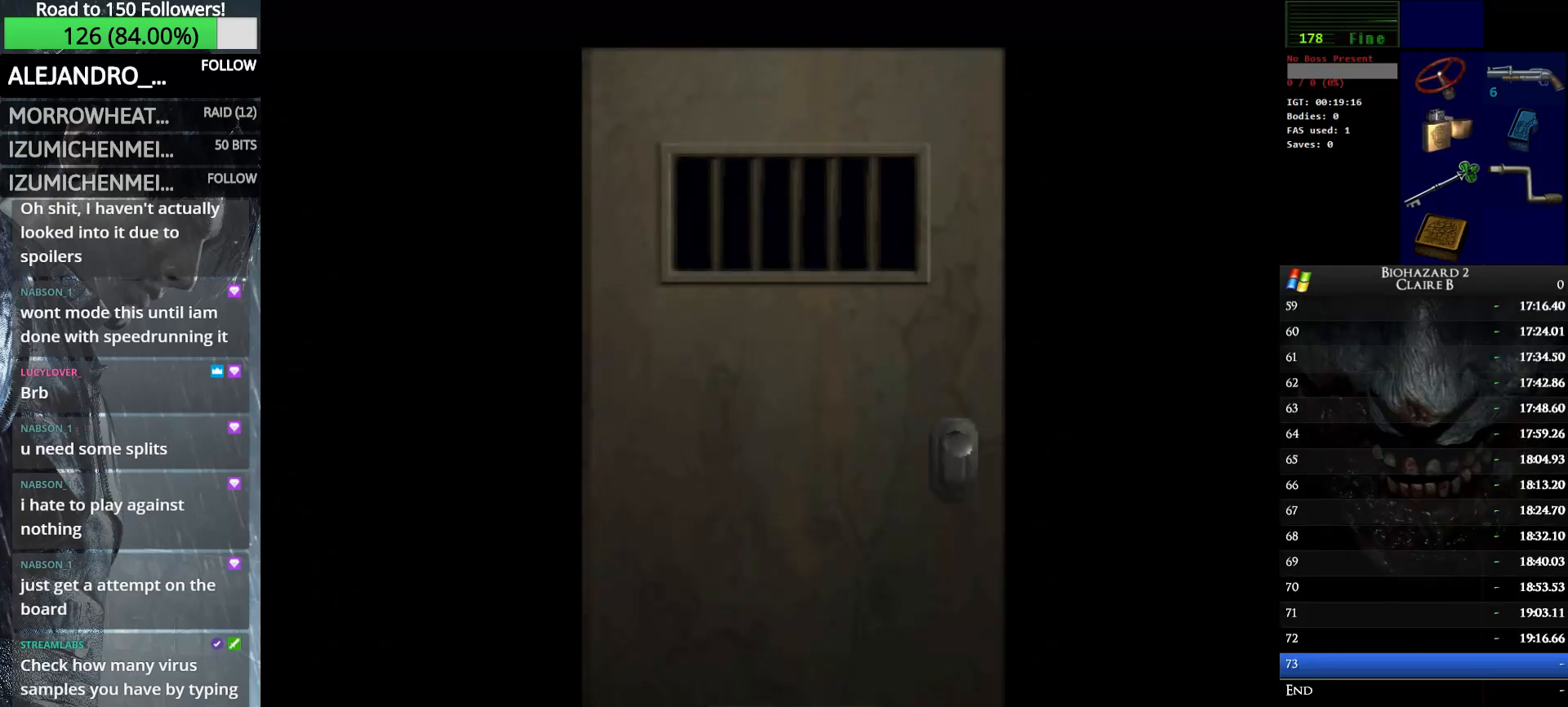
{"keys": ["right", "w"], "events": []}
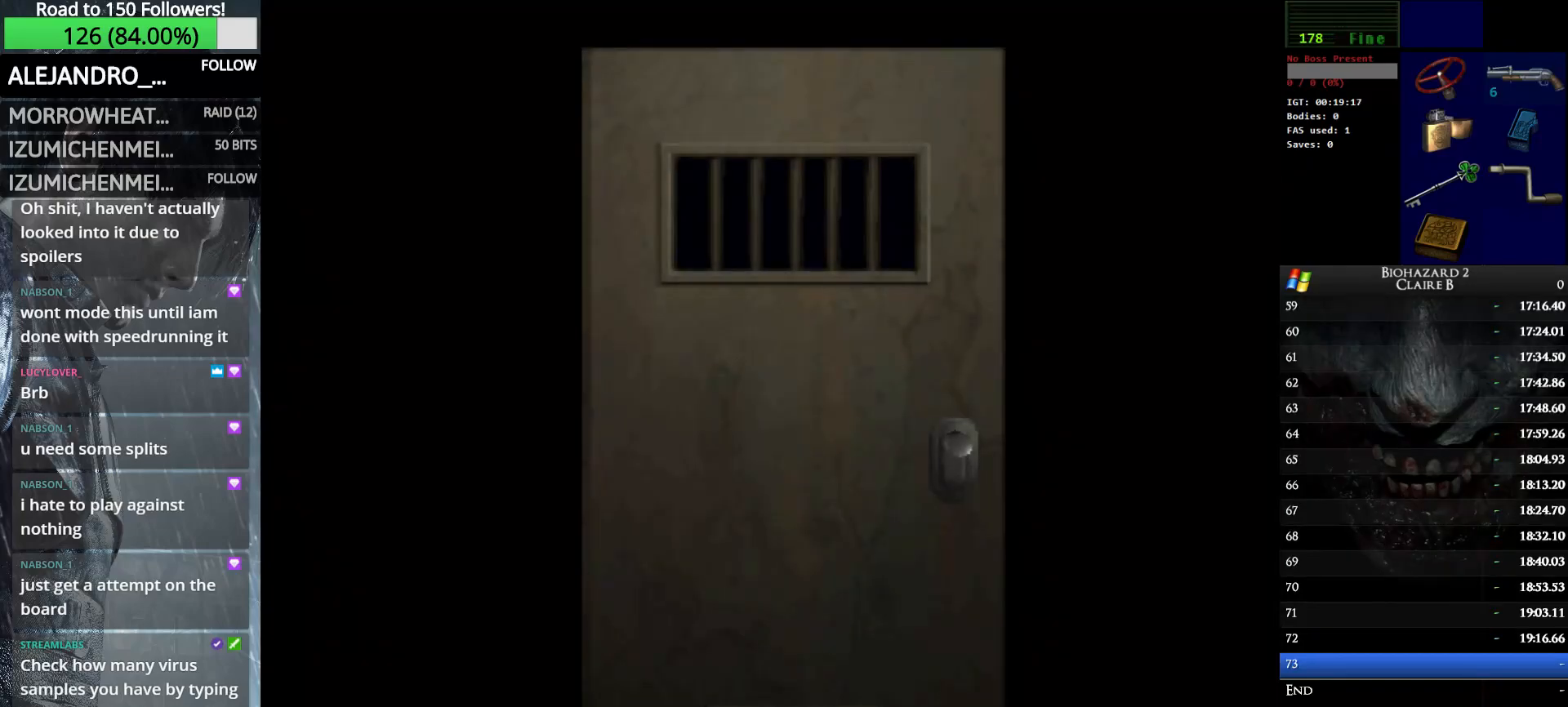
{"keys": ["right", "w"], "events": []}
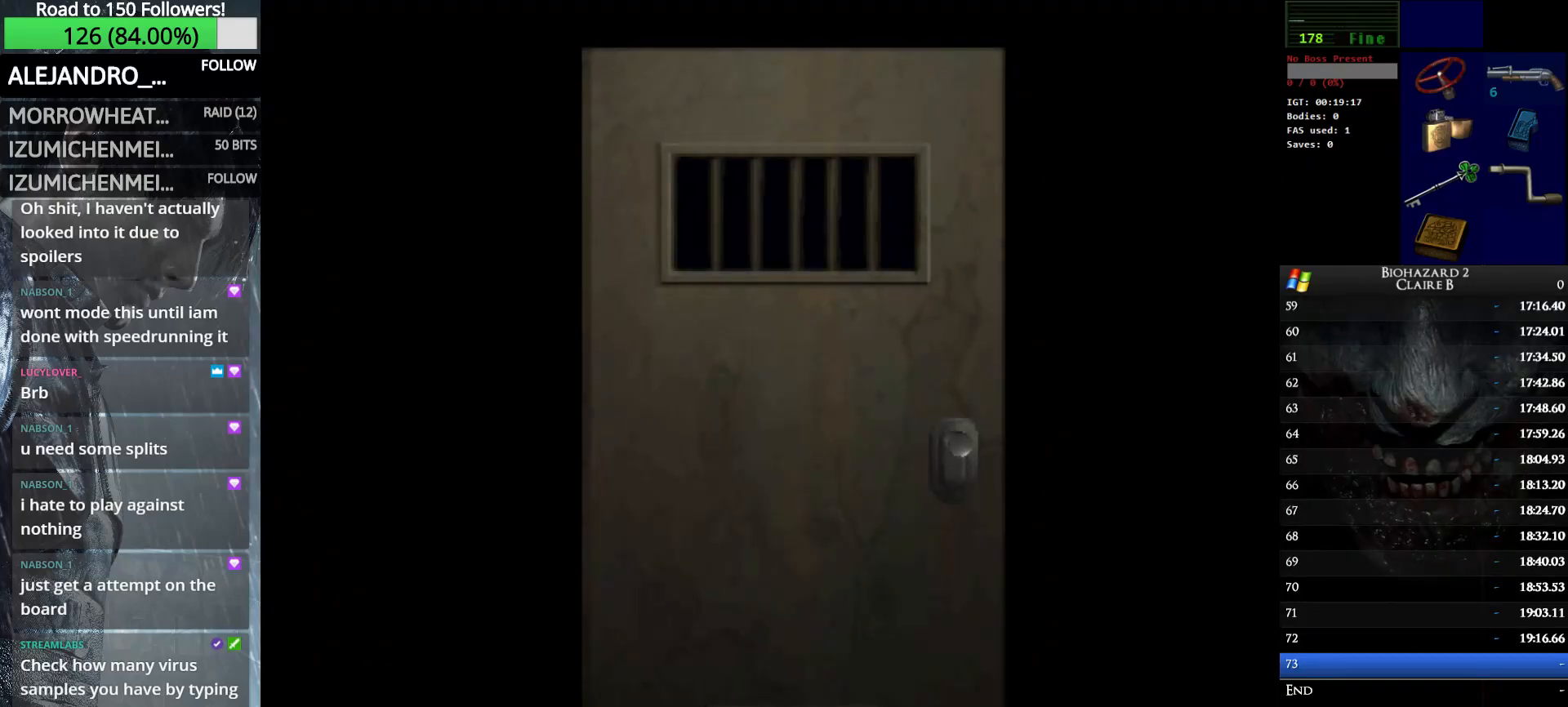
{"keys": ["right", "w"], "events": [[50, "e", "down"], [233, "e", "up"]]}
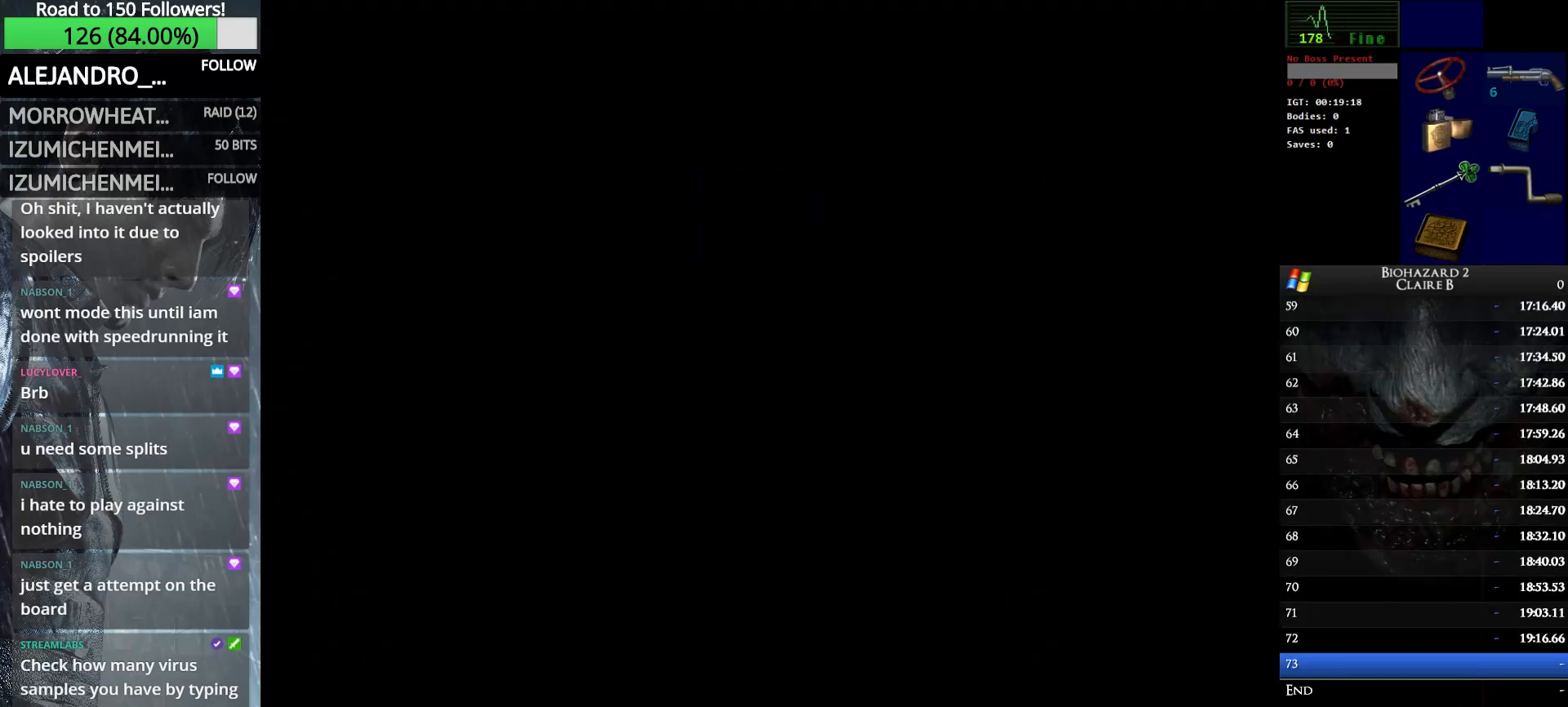
{"keys": ["right", "up", "w"], "events": [[300, "up", "down"]]}
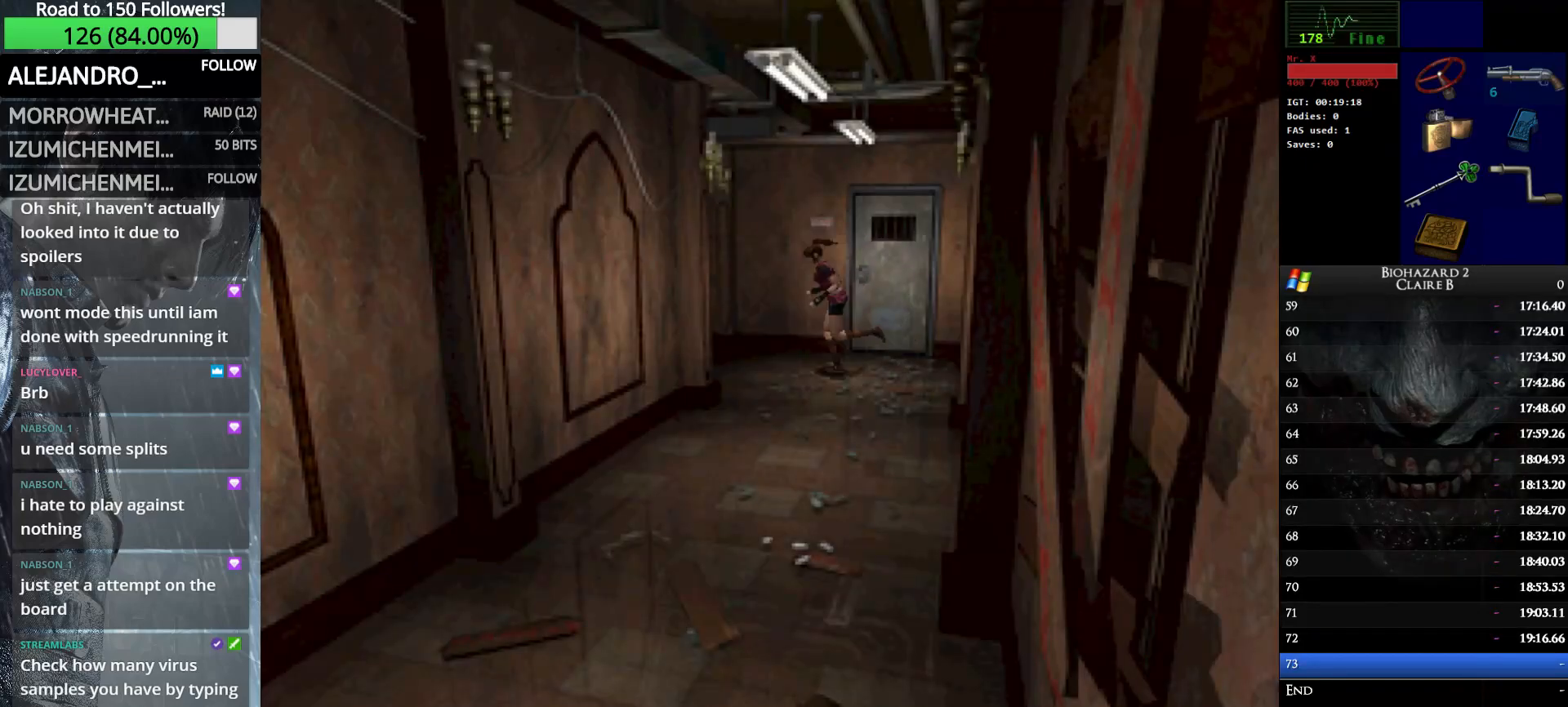
{"keys": ["up", "w"], "events": [[117, "right", "up"]]}
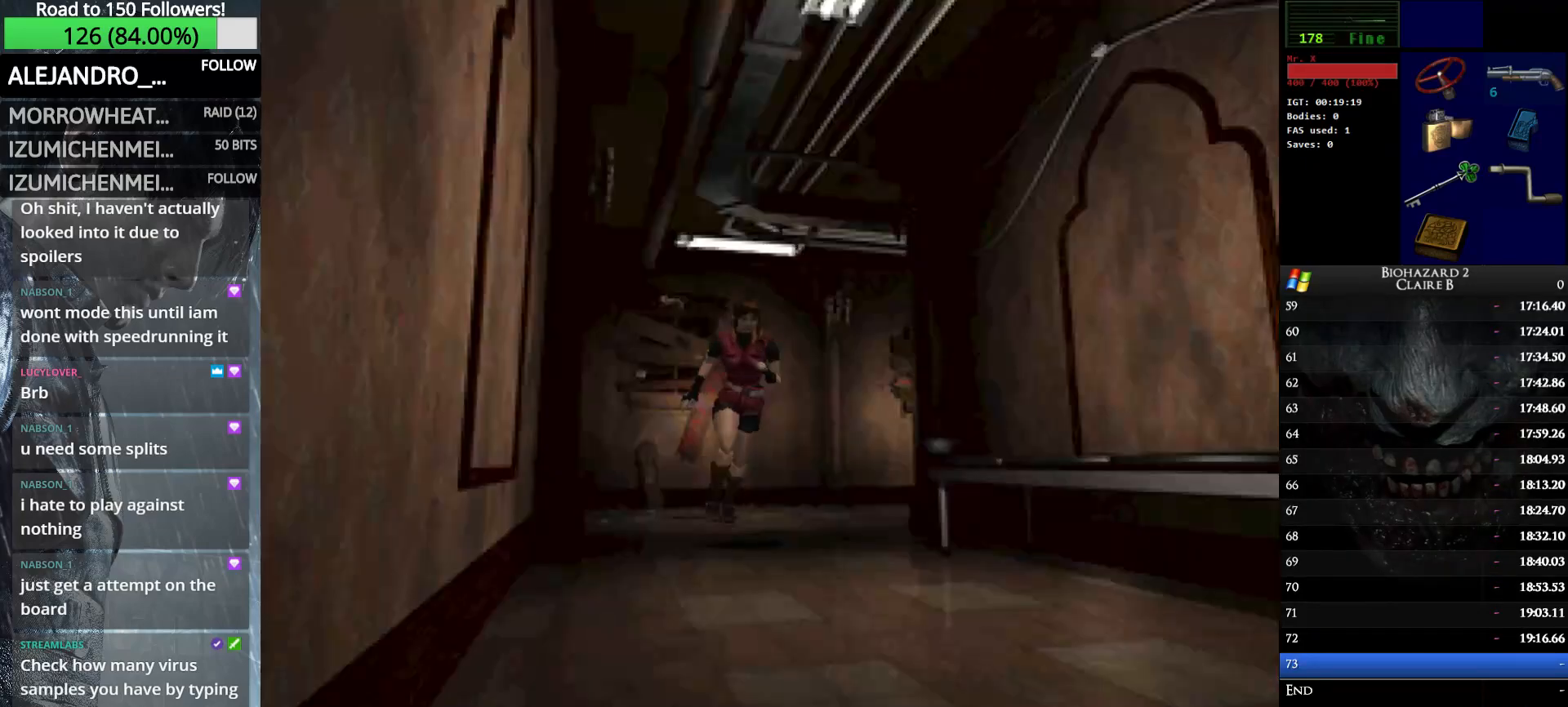
{"keys": ["left", "up", "w"], "events": [[467, "left", "down"]]}
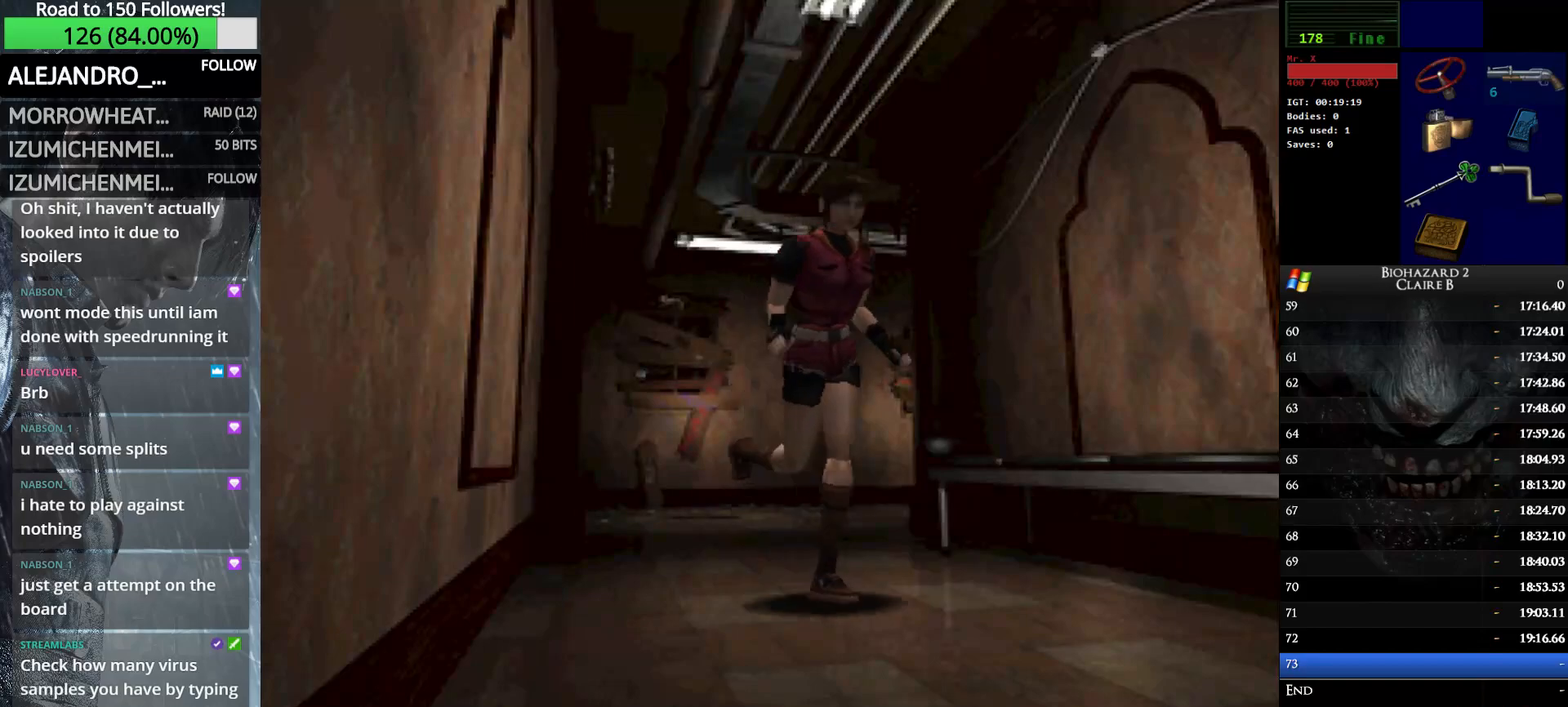
{"keys": ["up", "w"], "events": [[67, "left", "up"]]}
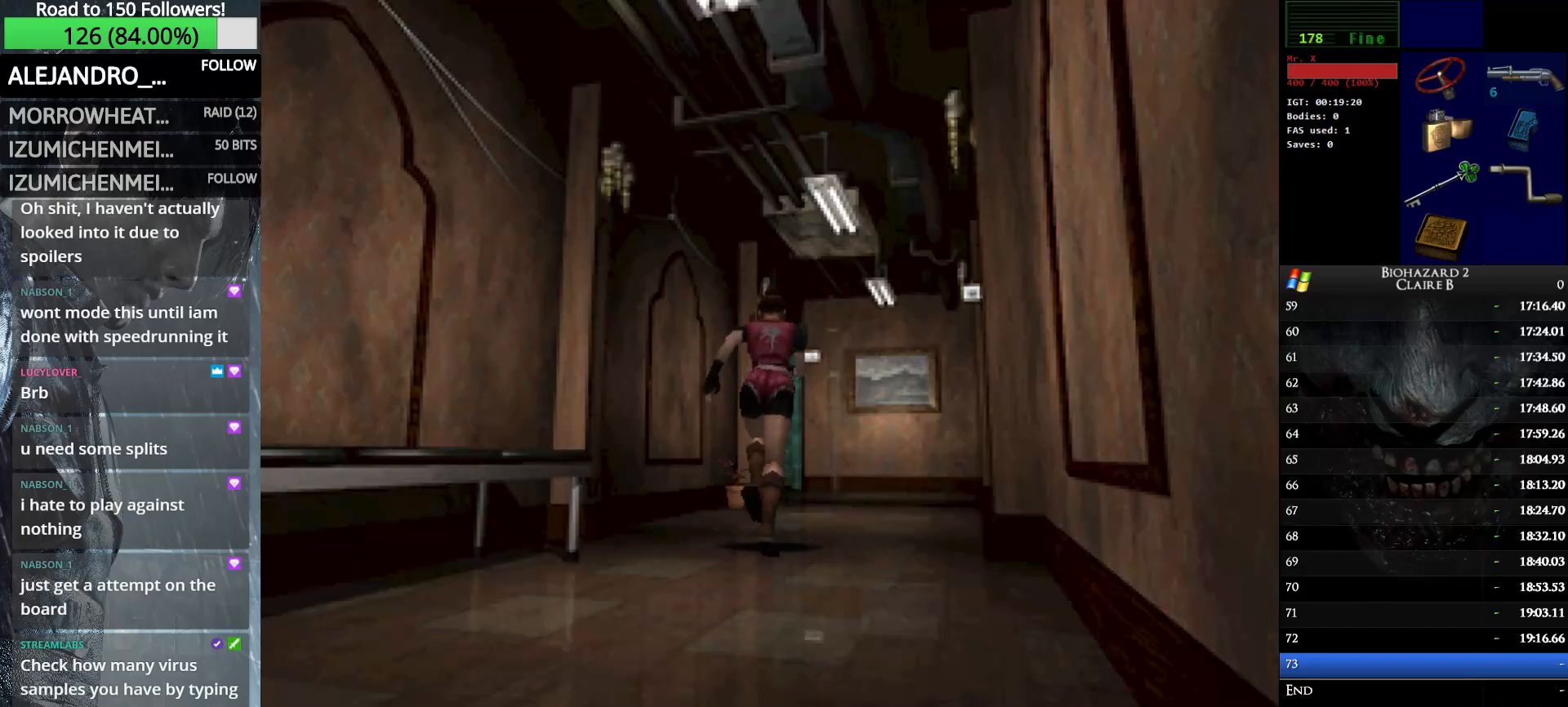
{"keys": ["up", "w"], "events": []}
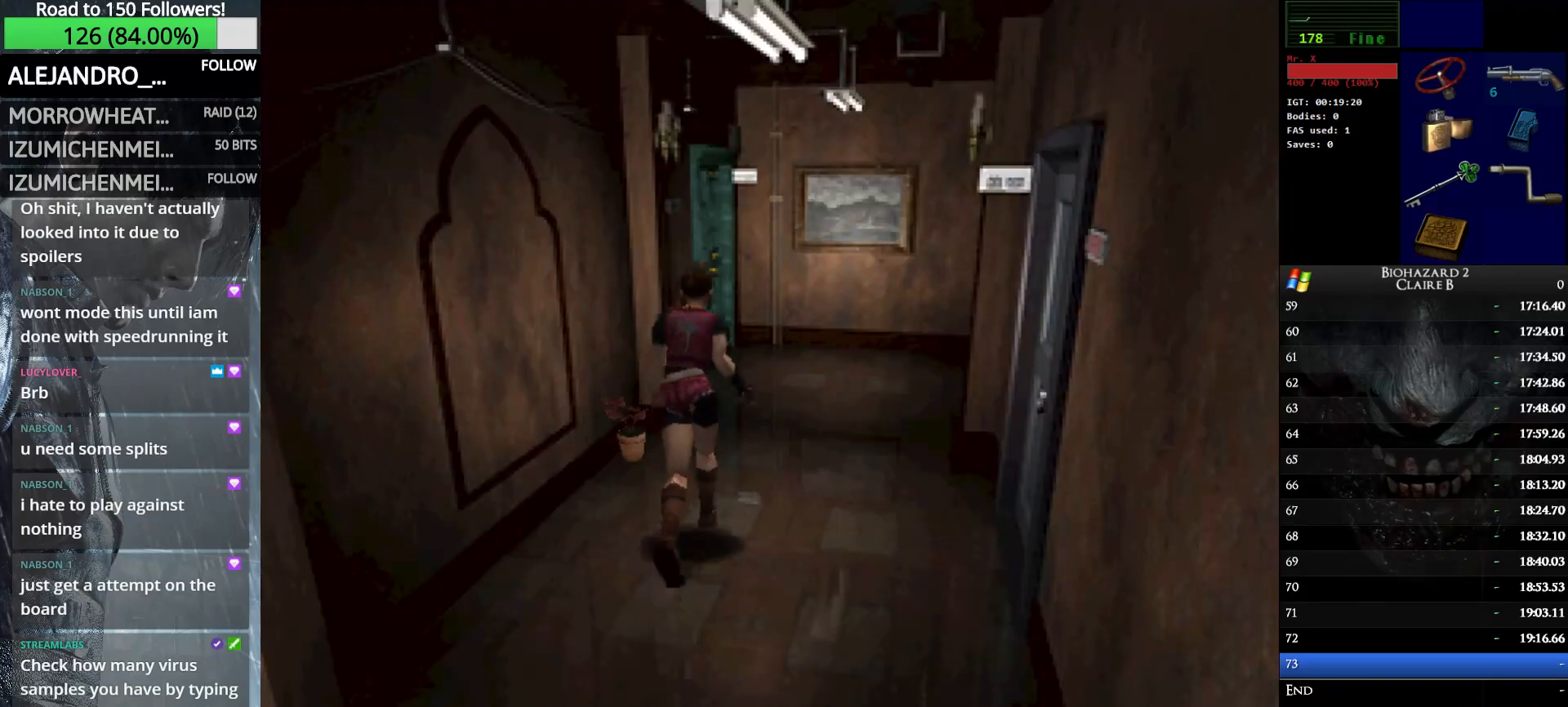
{"keys": ["up", "w"], "events": []}
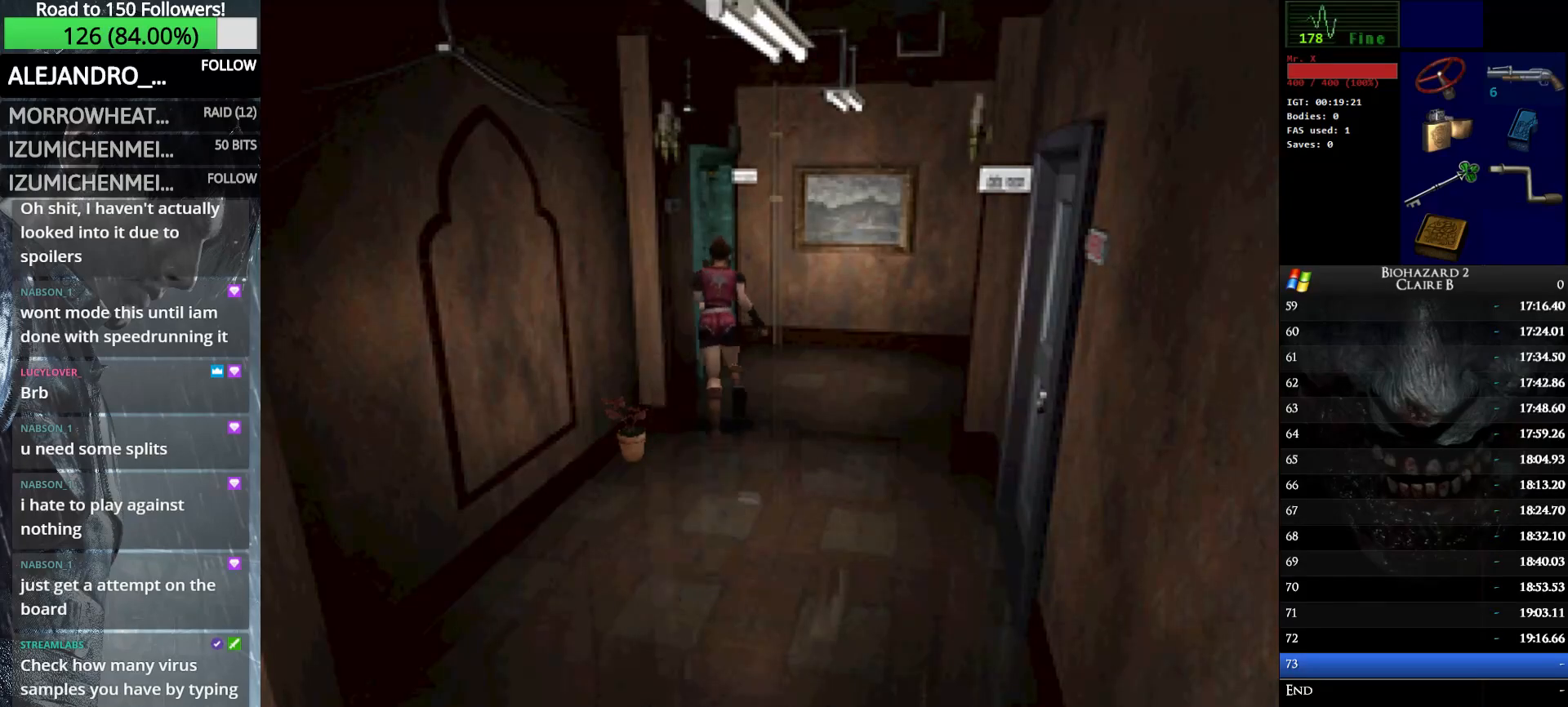
{"keys": ["e", "left", "up", "w"], "events": [[200, "e", "down"], [200, "left", "down"], [333, "e", "up"], [433, "e", "down"]]}
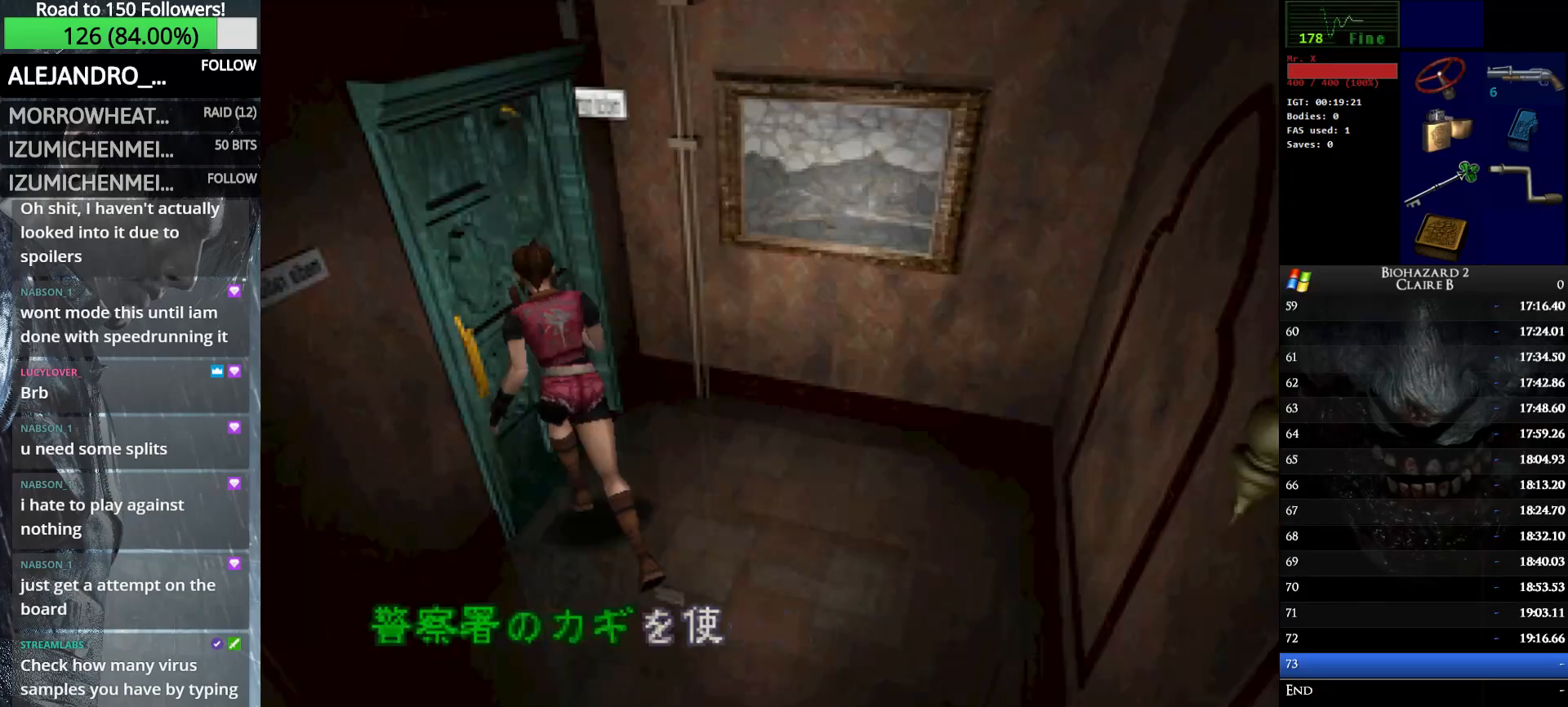
{"keys": ["e", "left", "up", "w"], "events": [[33, "e", "up"], [117, "e", "down"], [217, "e", "up"], [267, "e", "down"], [350, "e", "up"], [450, "e", "down"]]}
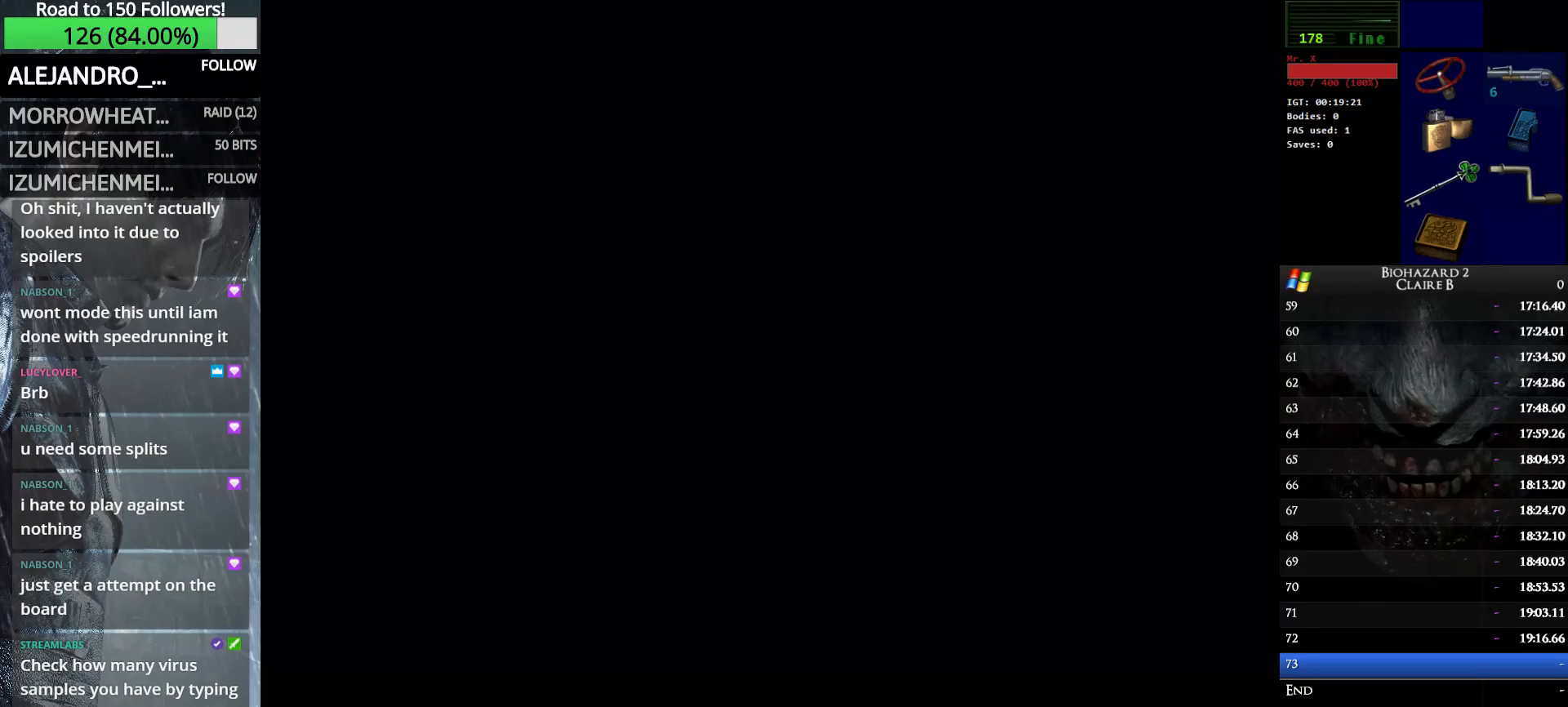
{"keys": ["up", "w"], "events": [[50, "e", "up"], [183, "left", "up"]]}
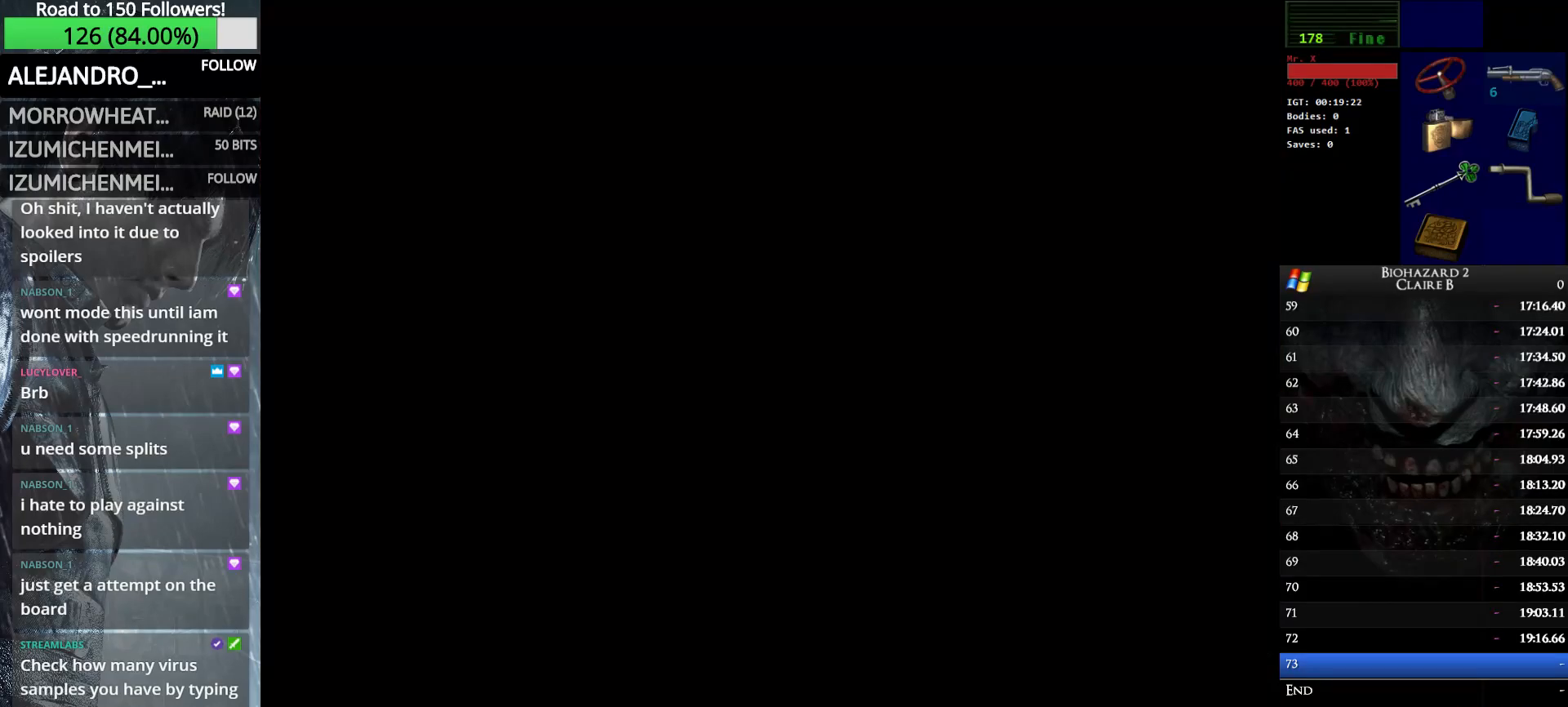
{"keys": ["up"], "events": [[483, "w", "up"]]}
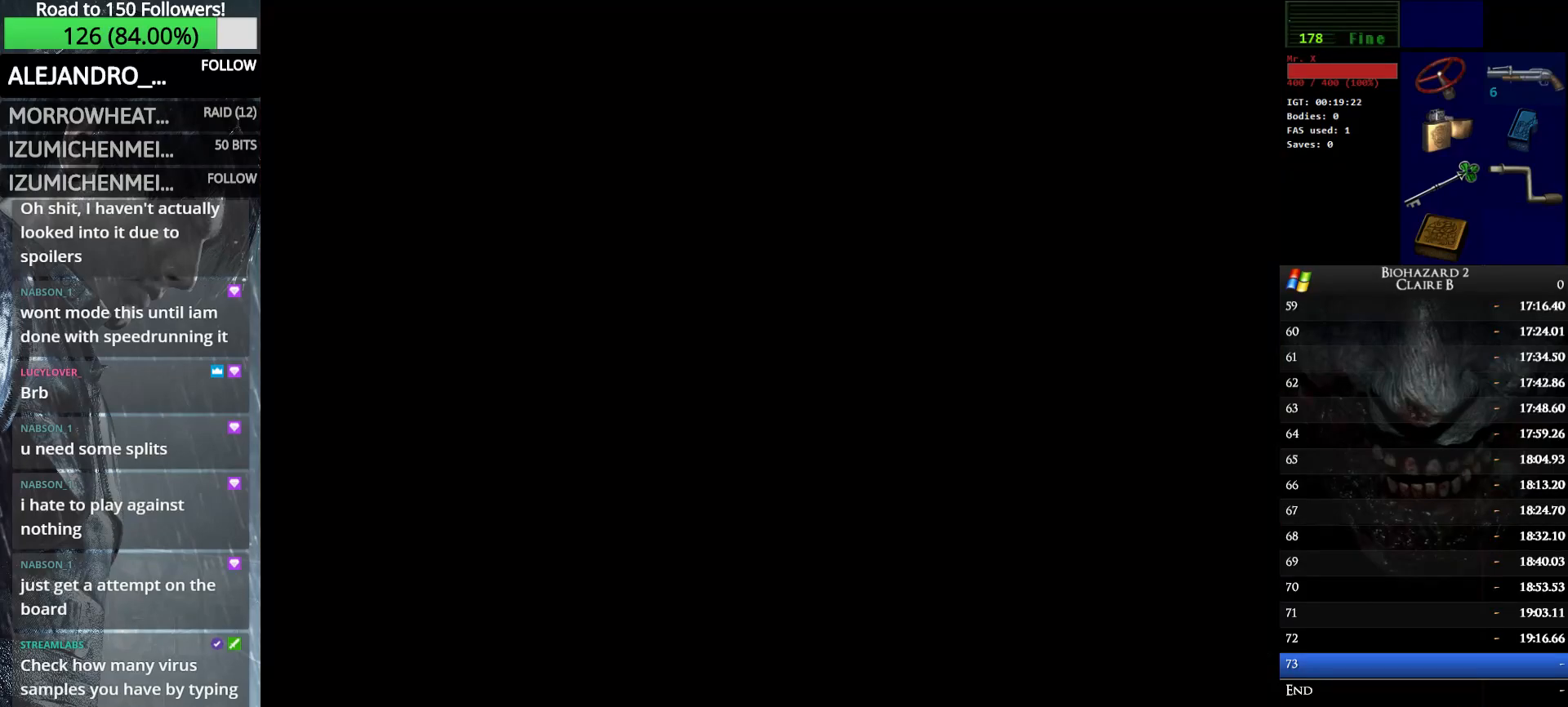
{"keys": ["up", "w"], "events": [[117, "w", "down"]]}
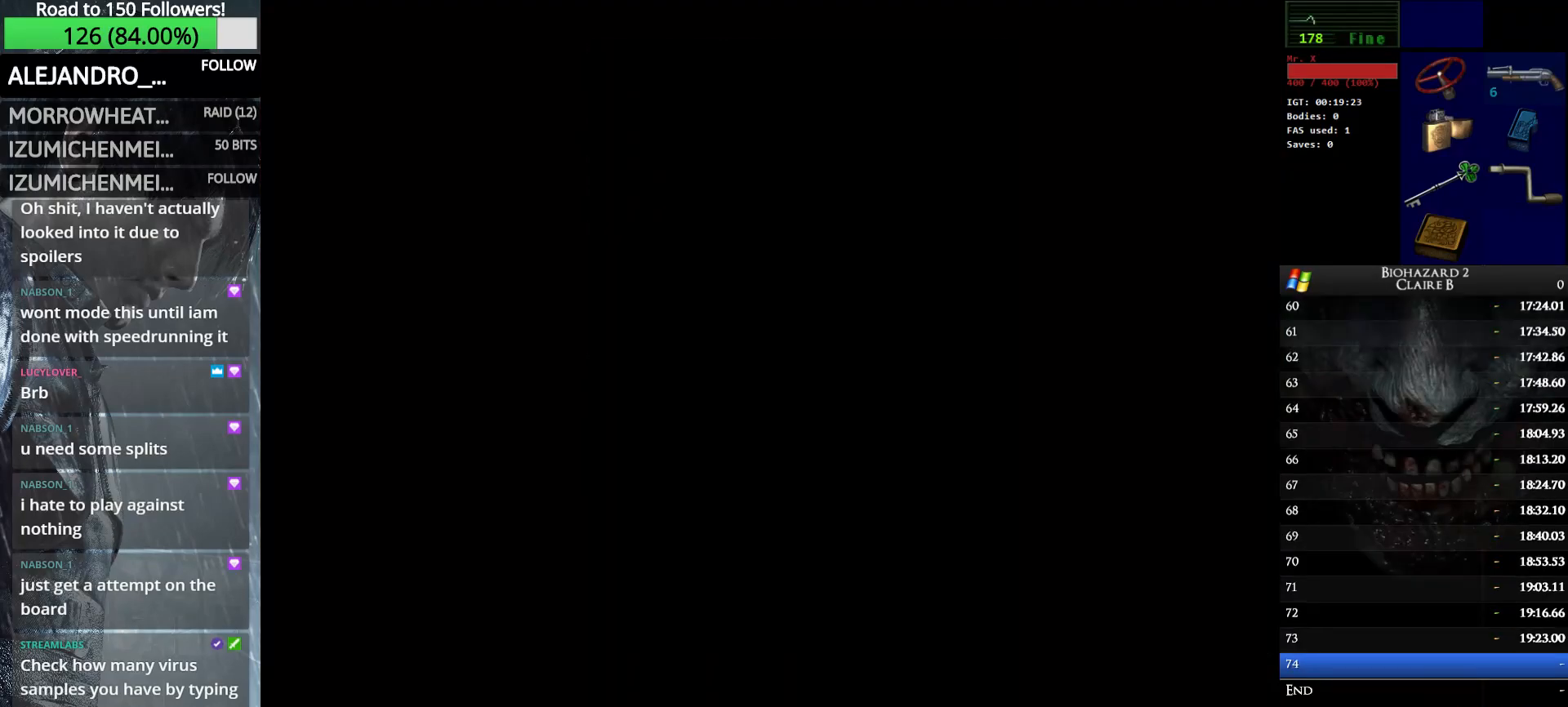
{"keys": ["up", "w"], "events": []}
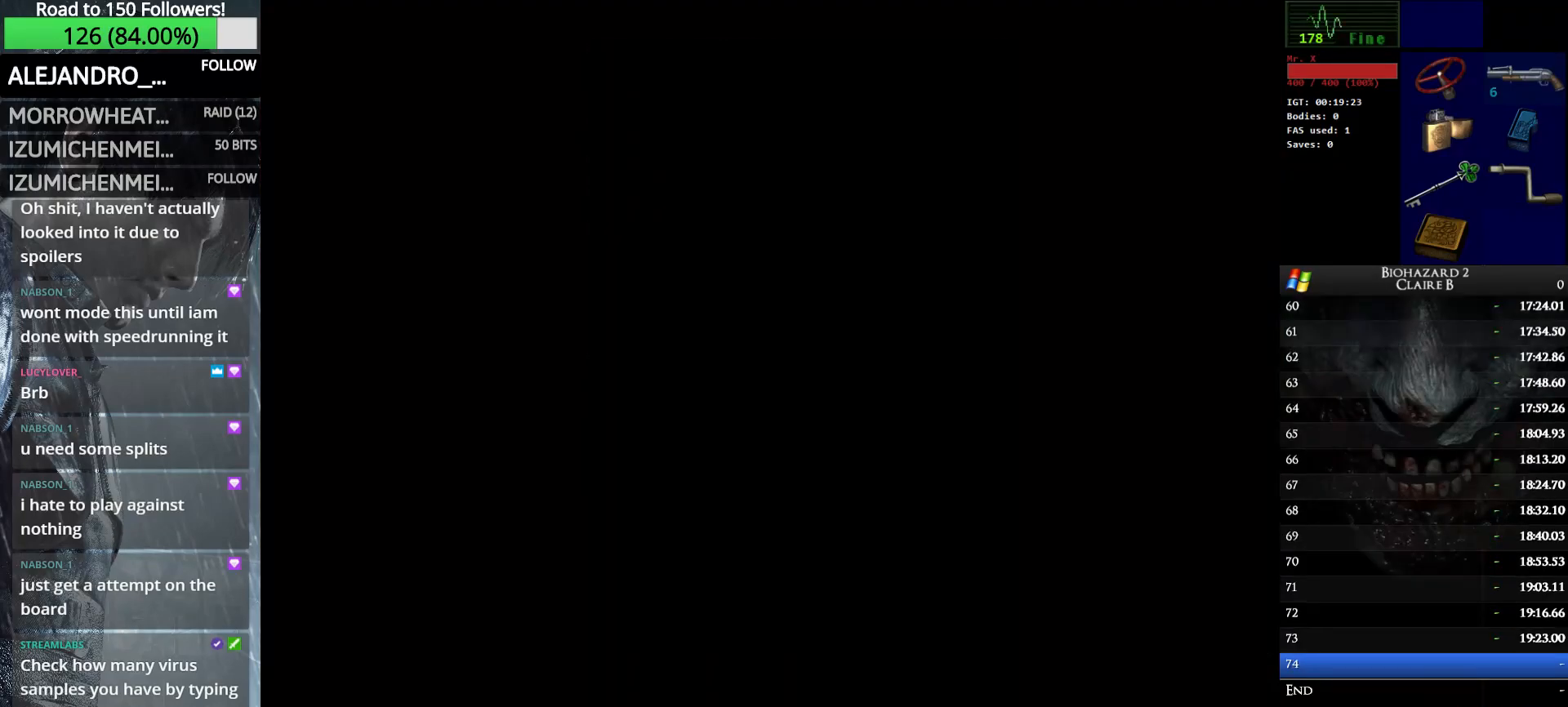
{"keys": ["up", "w"], "events": []}
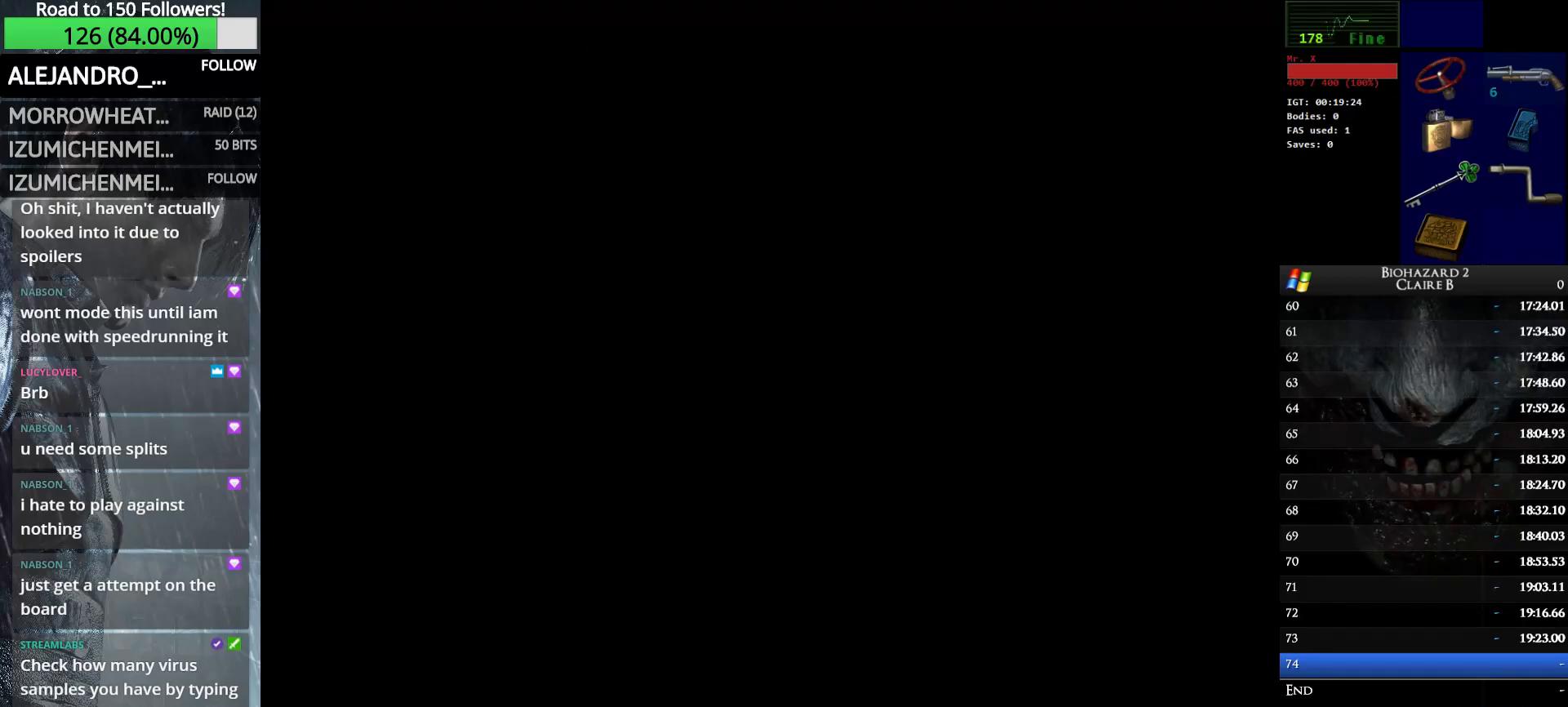
{"keys": ["up", "w"], "events": []}
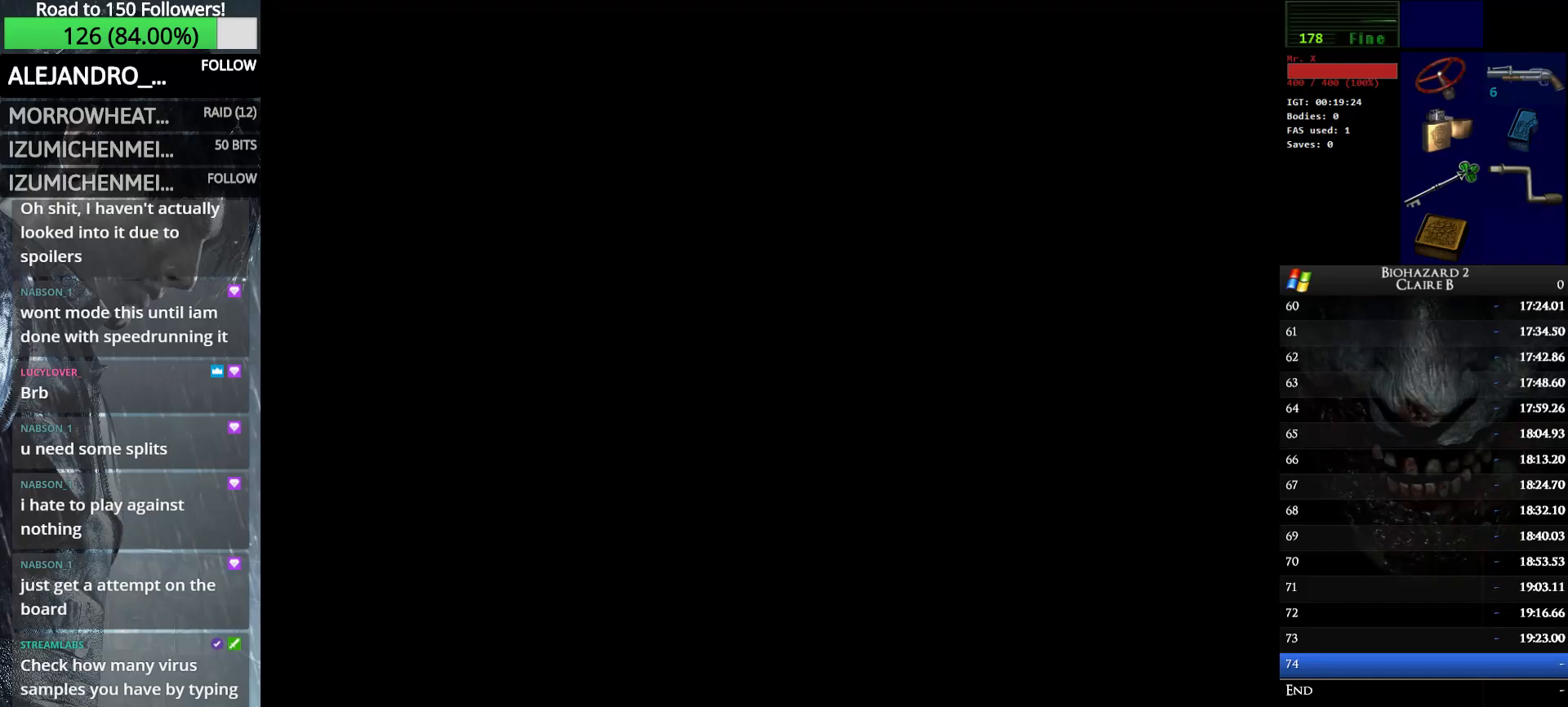
{"keys": ["up", "w"], "events": []}
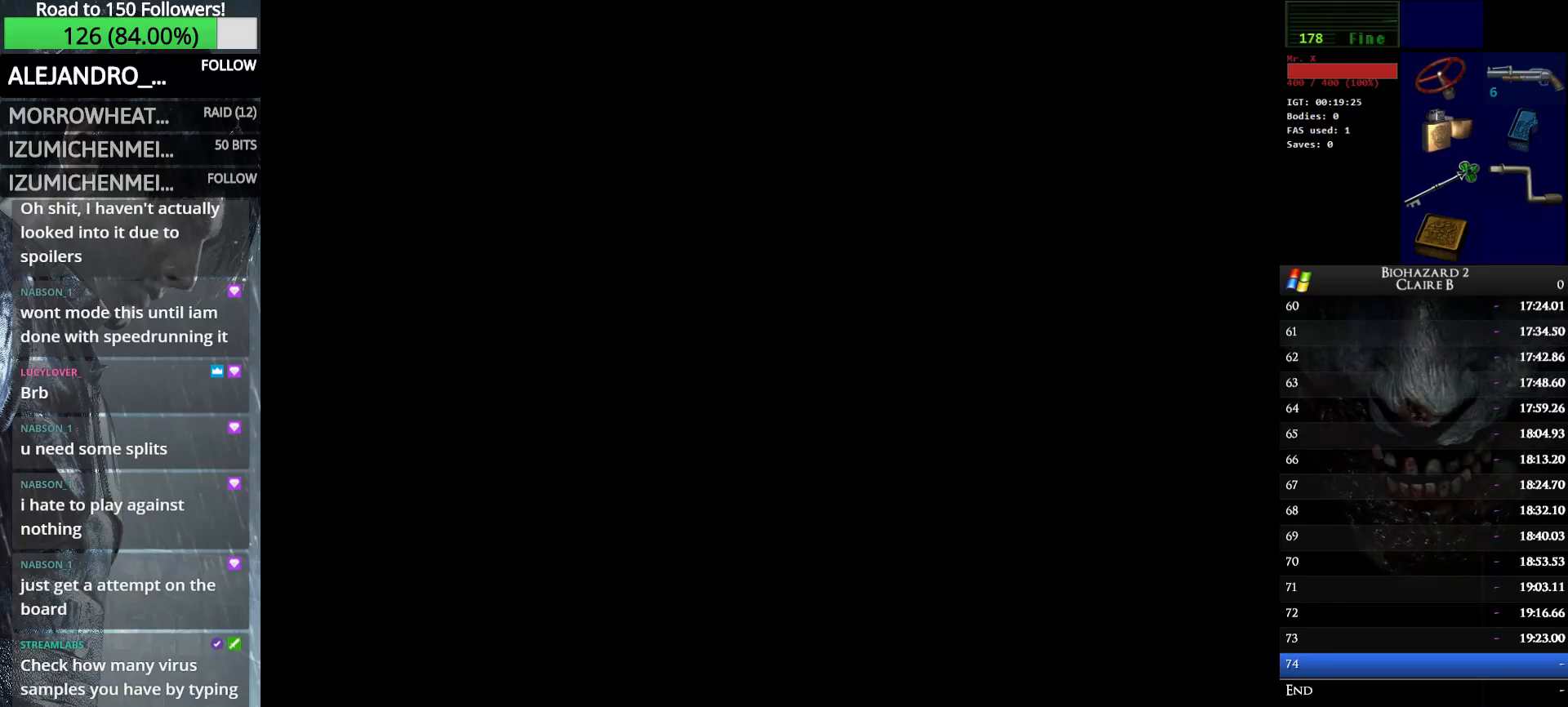
{"keys": ["up", "w"], "events": []}
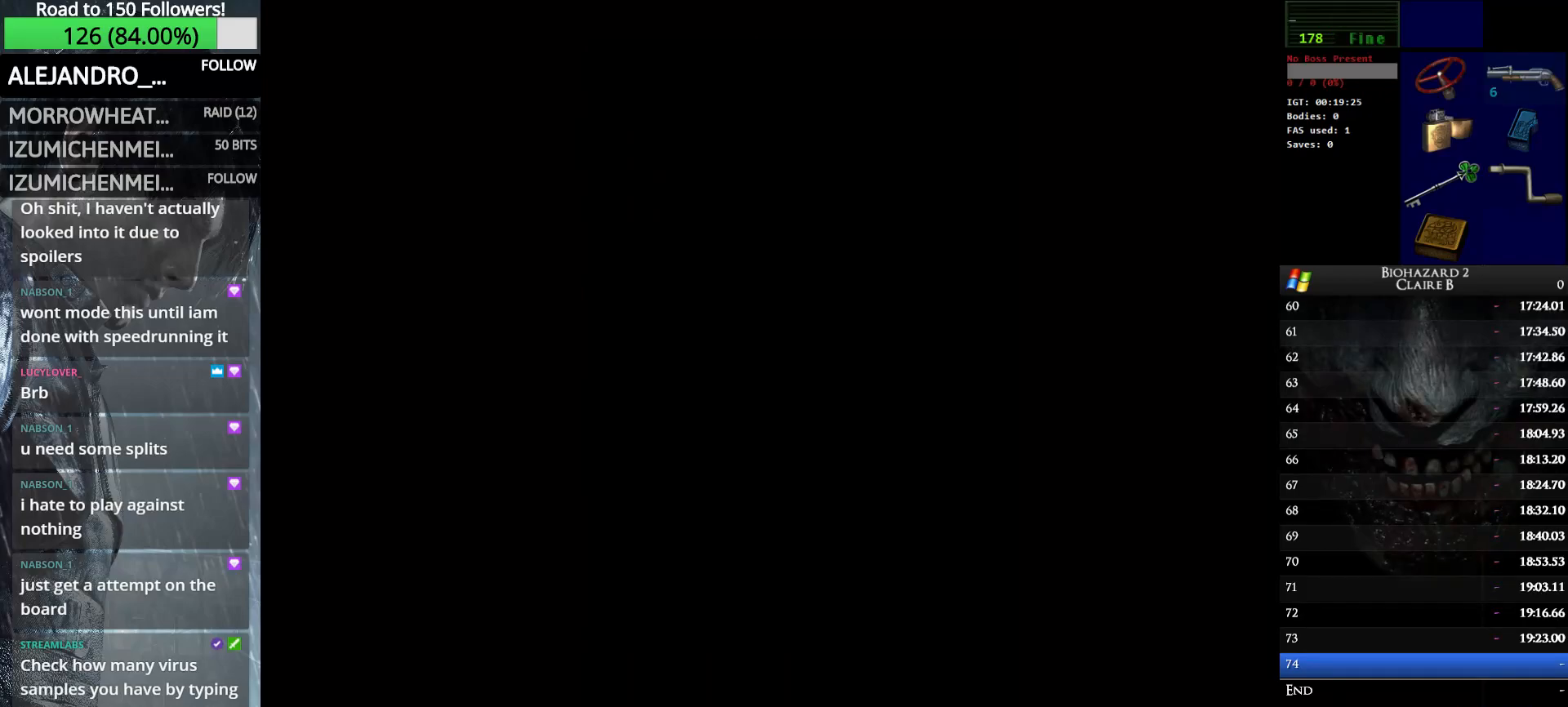
{"keys": ["left", "up", "w"], "events": [[400, "left", "down"]]}
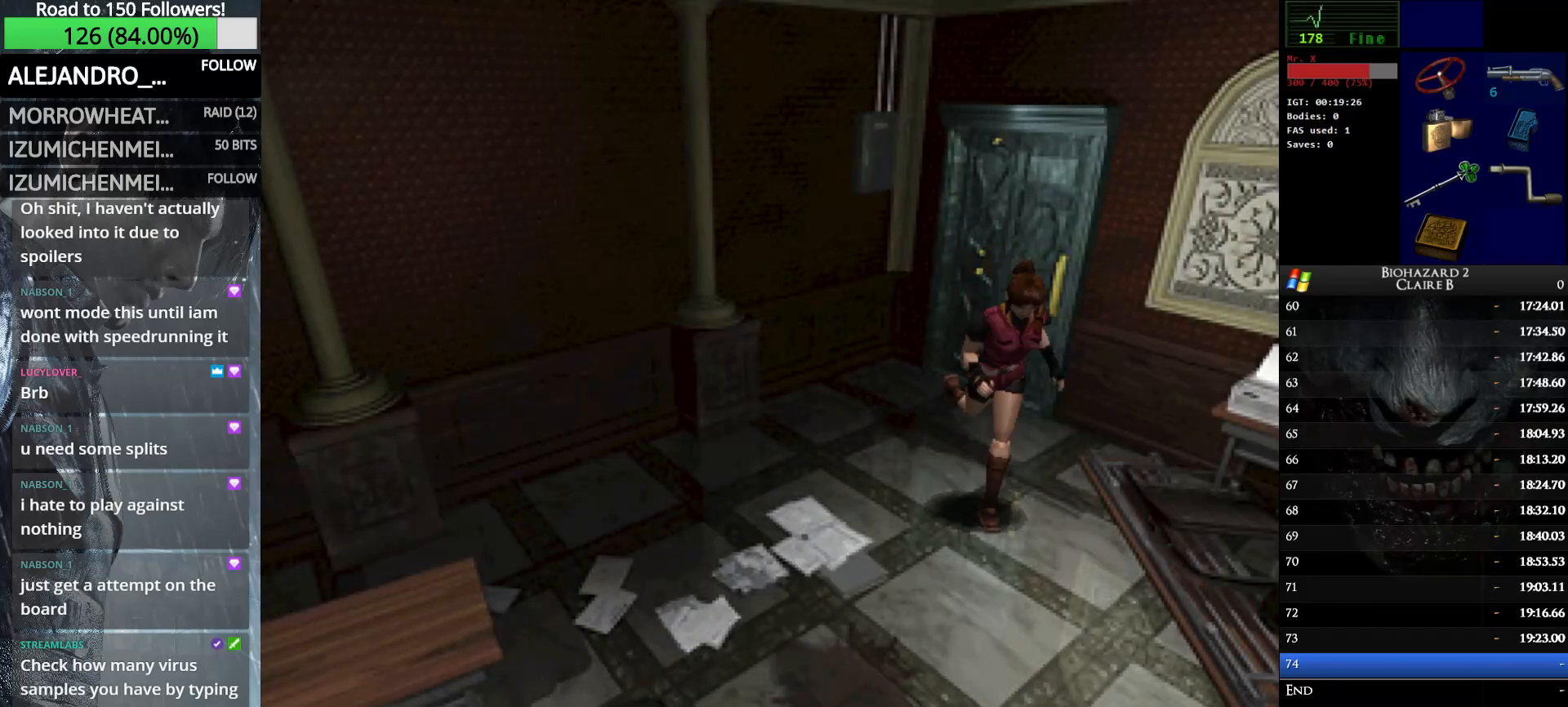
{"keys": ["up", "w"], "events": [[283, "left", "up"]]}
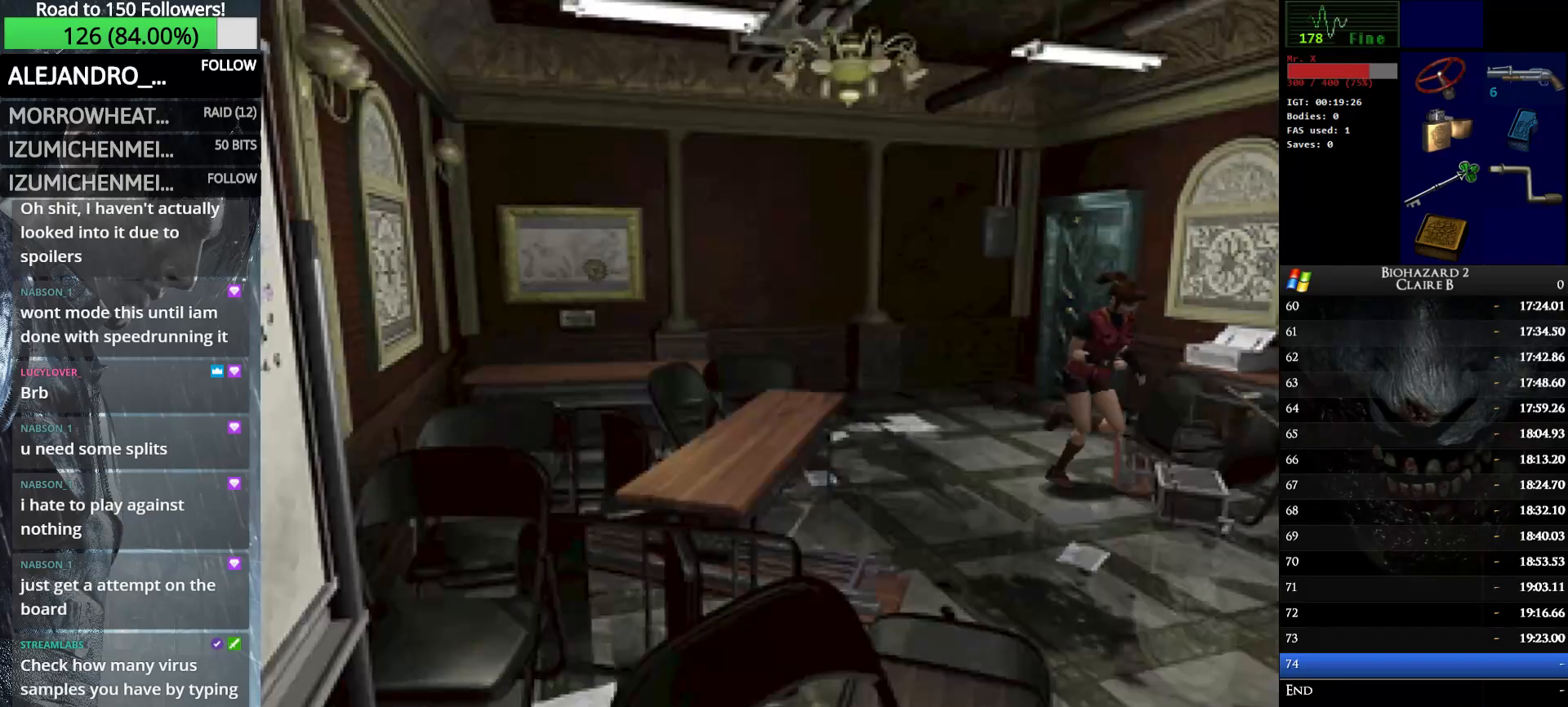
{"keys": ["up", "w"], "events": []}
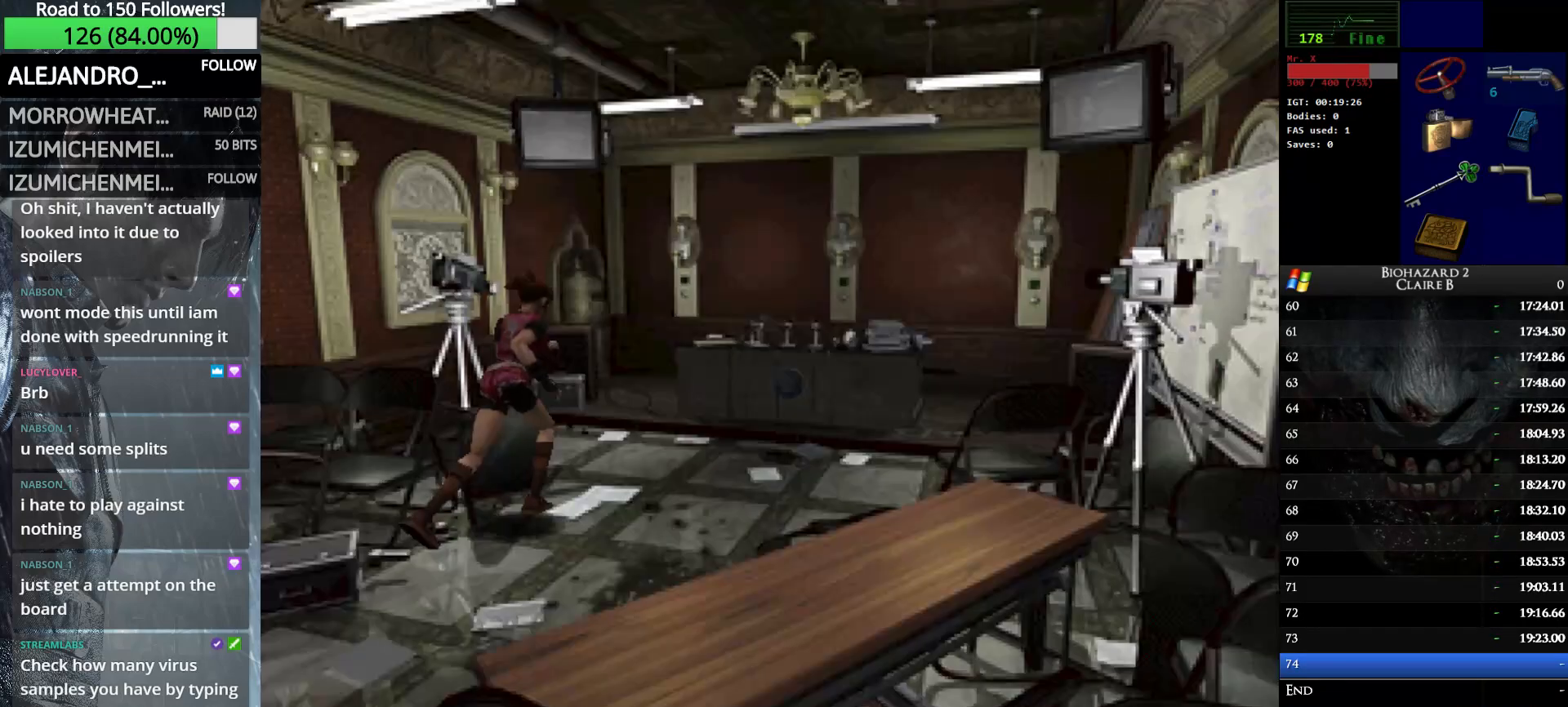
{"keys": ["up", "w"], "events": [[67, "left", "down"], [267, "left", "up"]]}
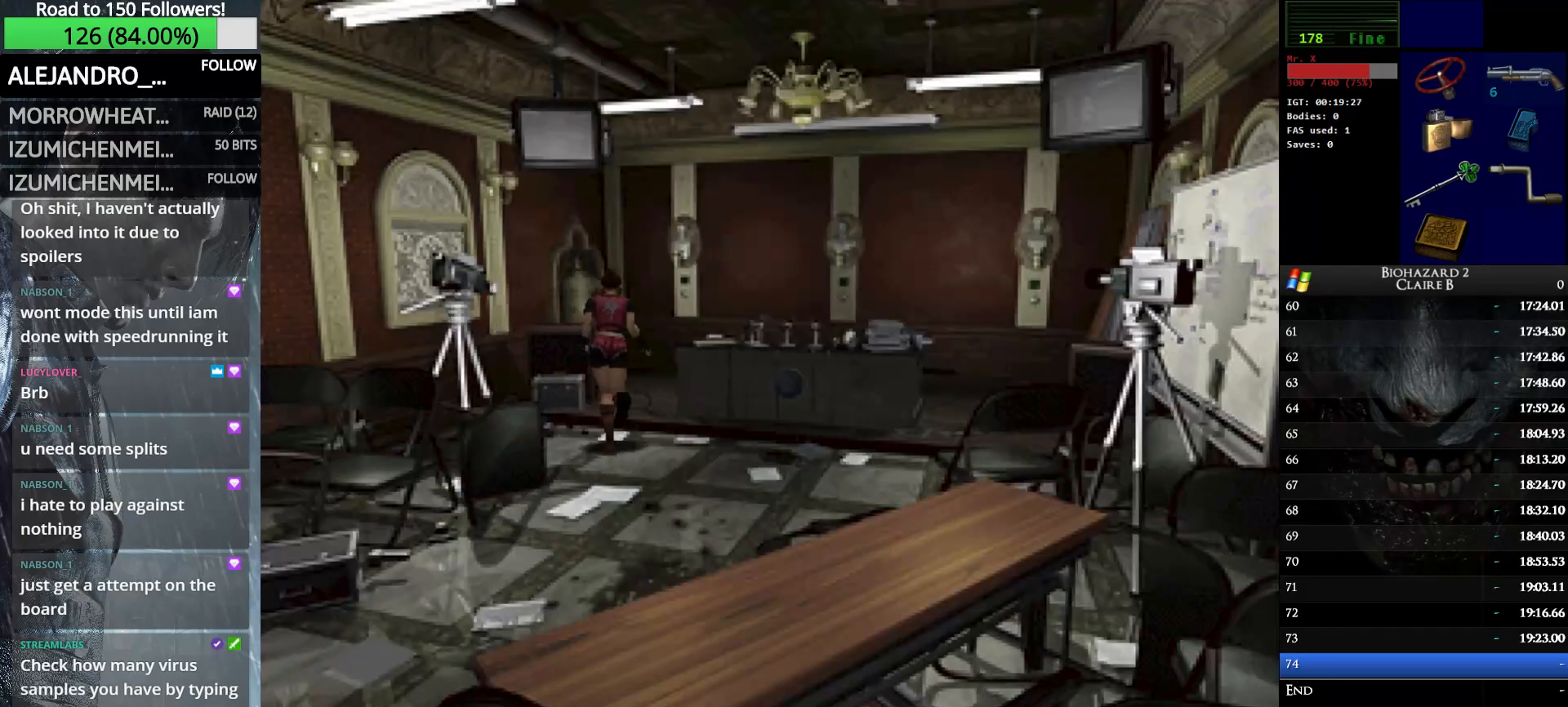
{"keys": ["left", "up", "w"], "events": [[467, "left", "down"]]}
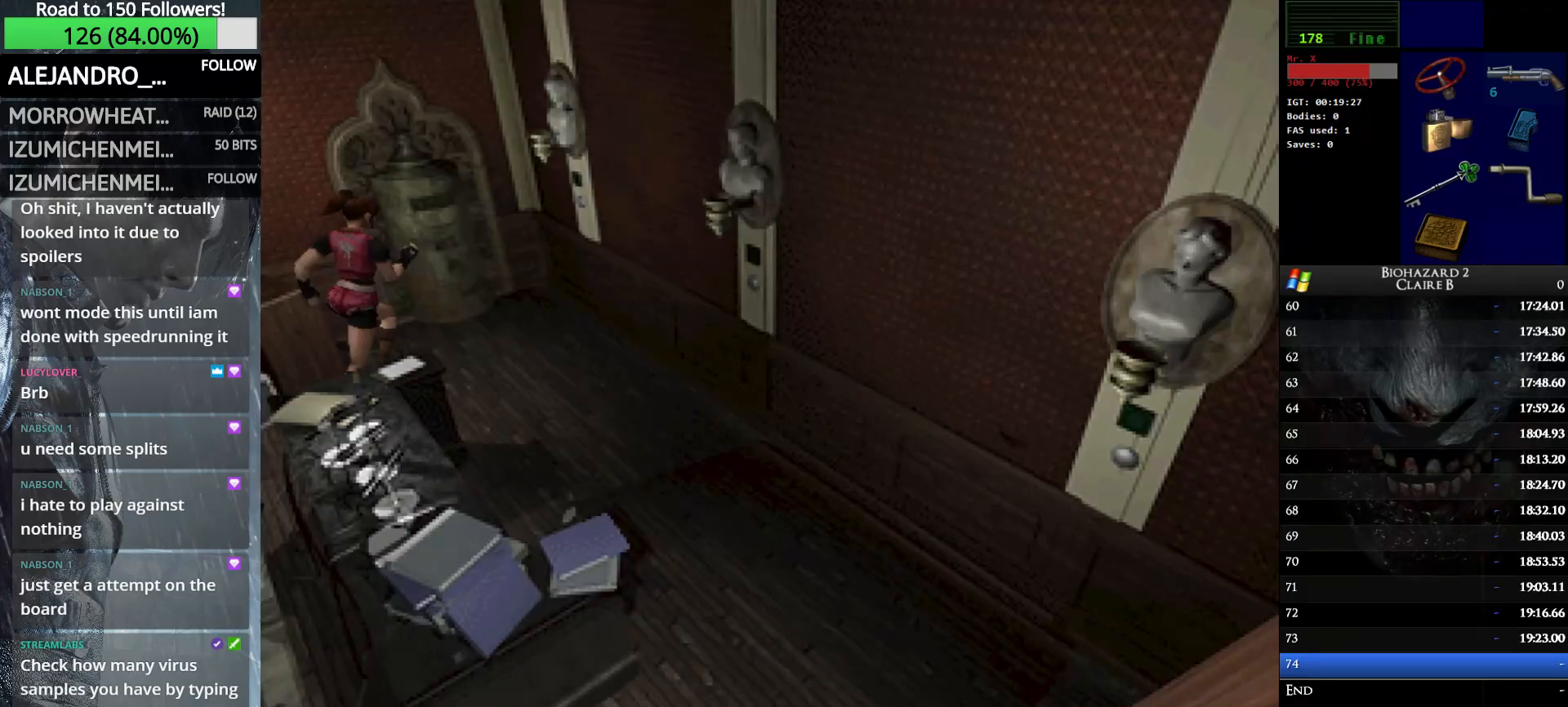
{"keys": ["down"], "events": [[300, "left", "up"], [300, "q", "down"], [333, "up", "up"], [433, "q", "up"], [433, "w", "up"], [483, "down", "down"]]}